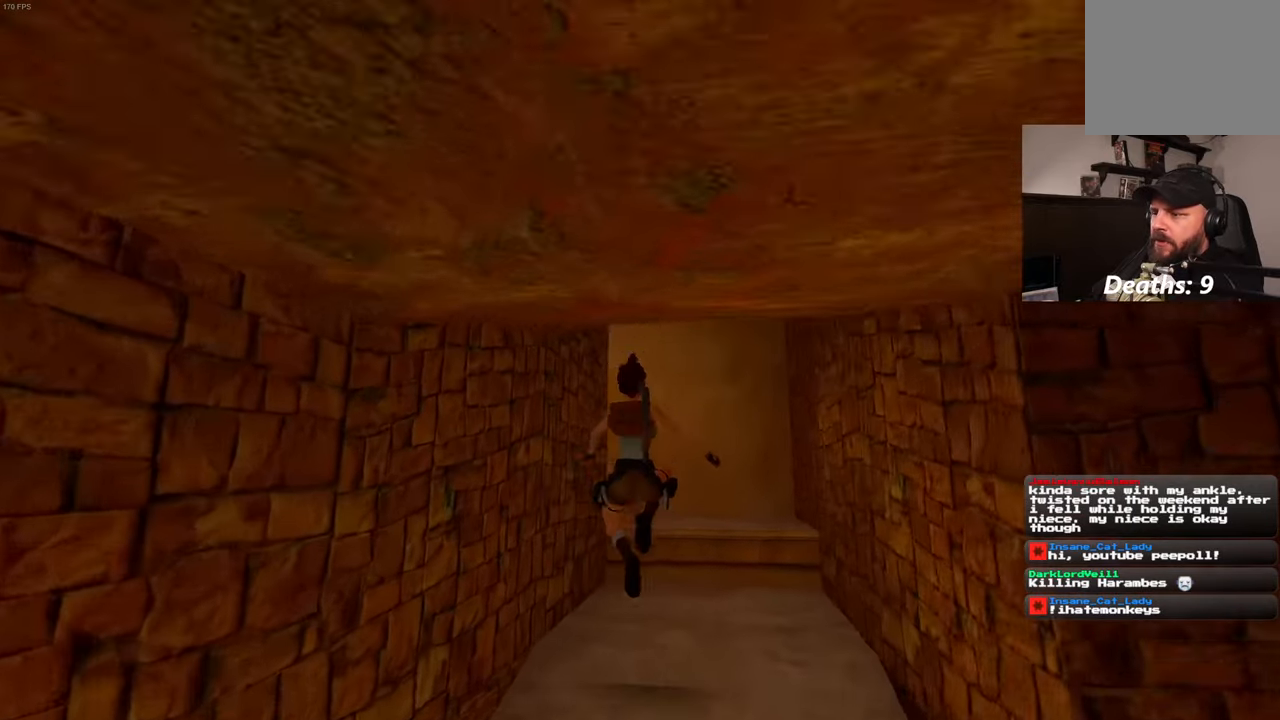
Gameplay with a controller (PlayStation layout); each line is a JSON object with the inputs held at the frame after it. "events" lists button and stick changes between this image and that frame as [ms after this image, input, new state], when the widget could be followed in between. Not read: DPAD_LEFT L3 R3.
{"buttons": [], "left_stick": "up", "right_stick": "center", "events": [[217, "right_stick", "down-left"], [384, "left_stick", "up"], [384, "right_stick", "center"]]}
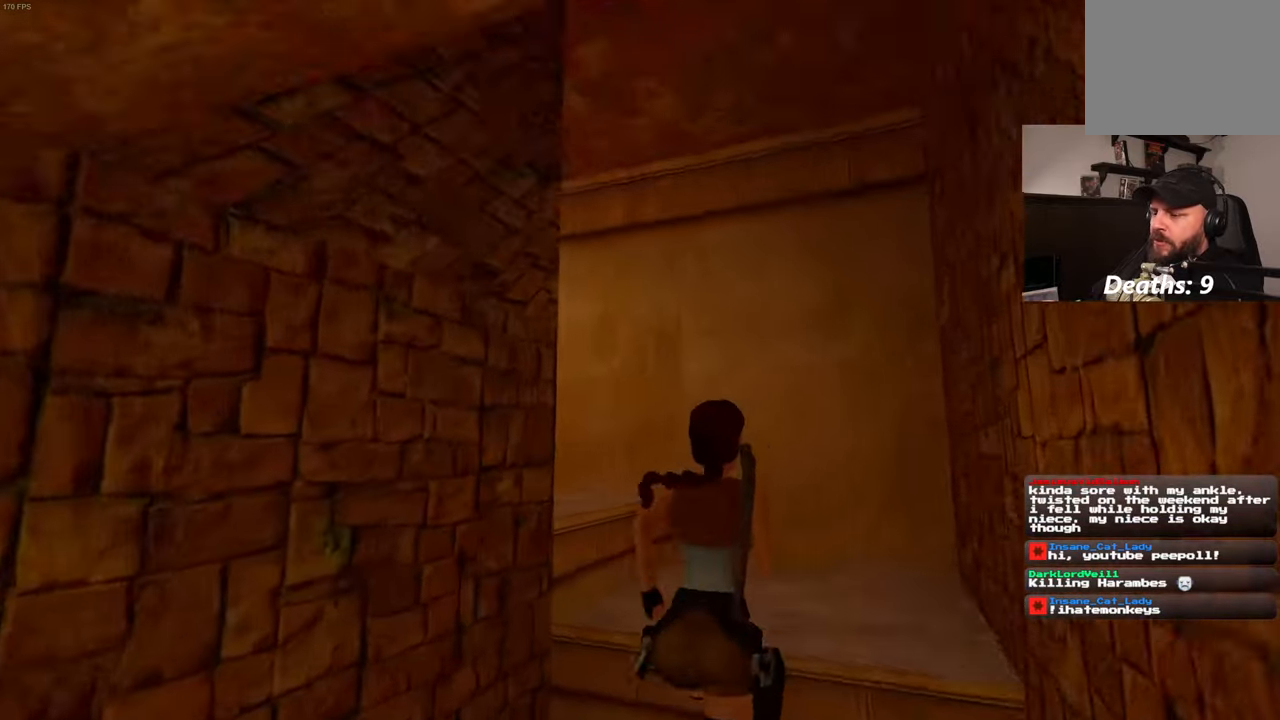
{"buttons": [], "left_stick": "up", "right_stick": "left", "events": [[84, "right_stick", "left"]]}
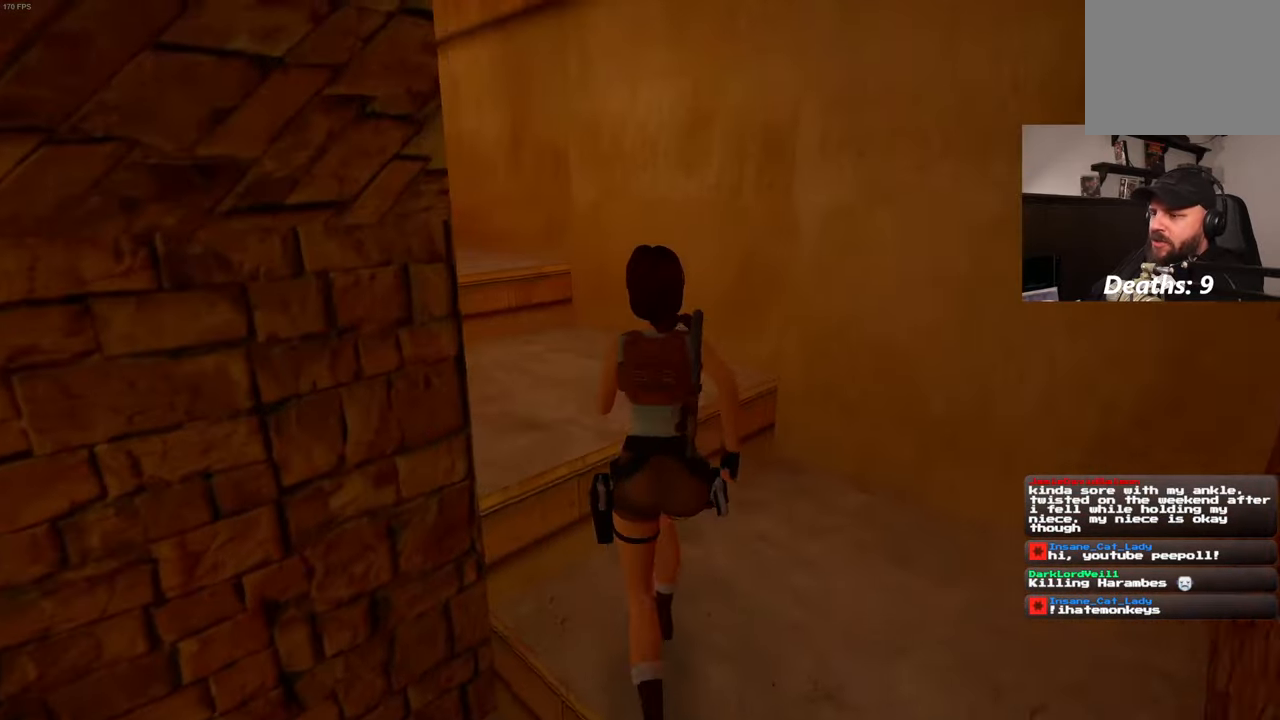
{"buttons": [], "left_stick": "up", "right_stick": "left", "events": [[184, "right_stick", "center"], [434, "right_stick", "left"]]}
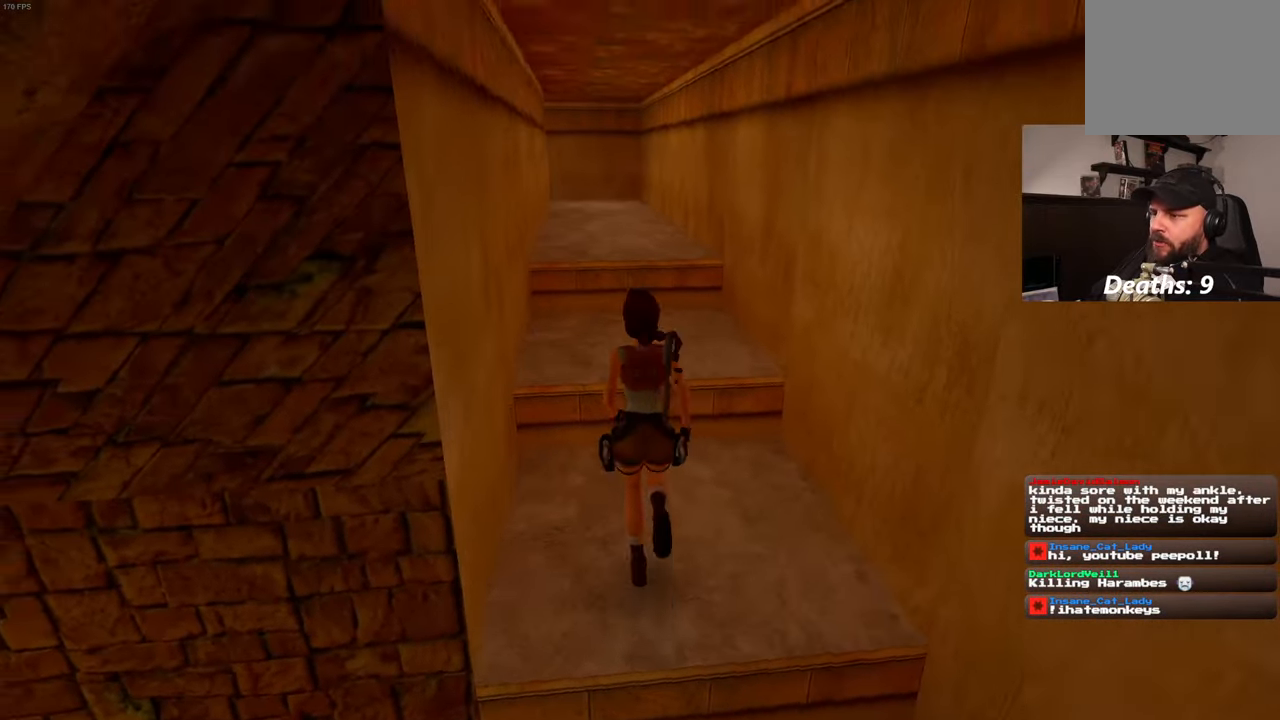
{"buttons": [], "left_stick": "up", "right_stick": "center", "events": [[67, "right_stick", "center"]]}
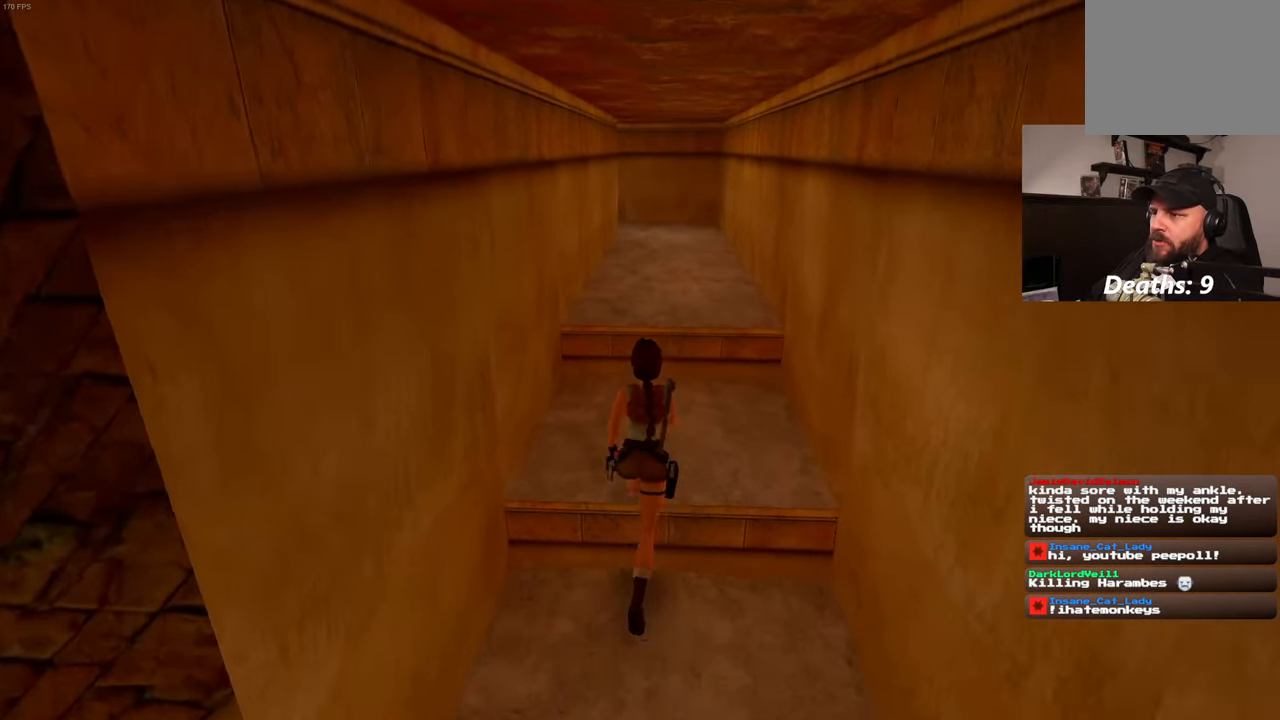
{"buttons": ["SQUARE"], "left_stick": "up", "right_stick": "center", "events": [[200, "SQUARE", "down"]]}
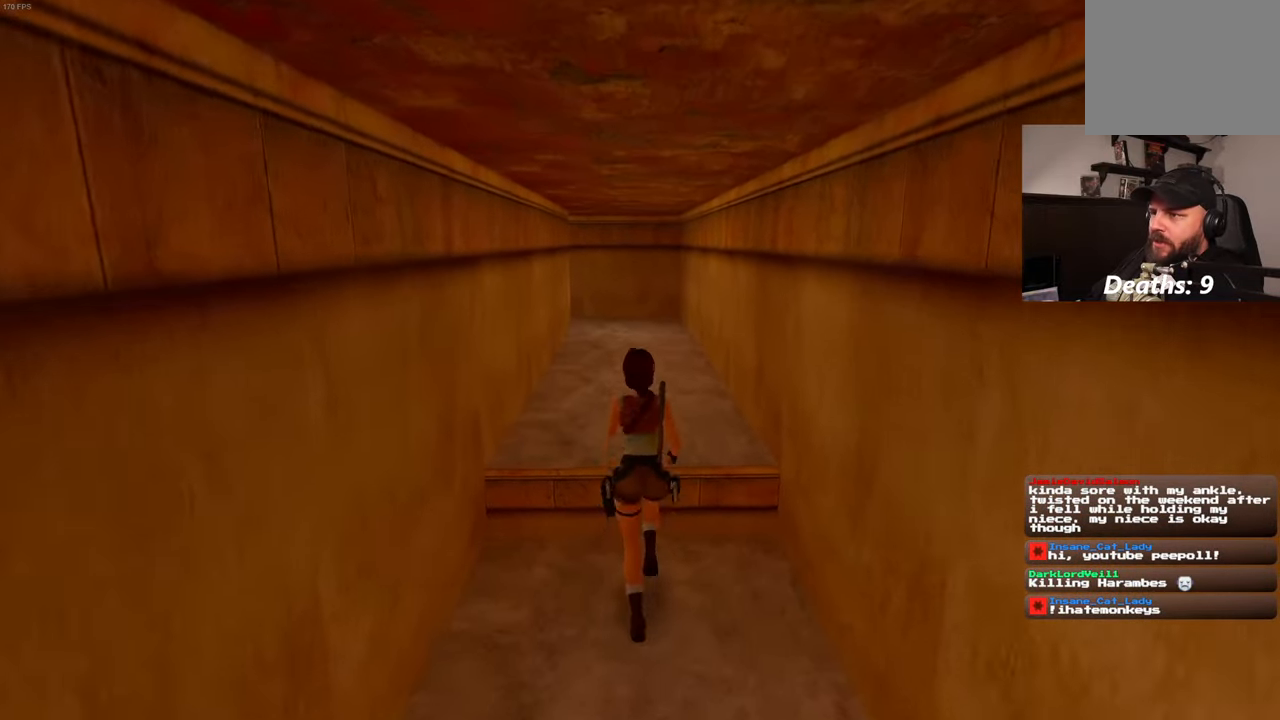
{"buttons": [], "left_stick": "up", "right_stick": "center", "events": [[34, "SQUARE", "up"]]}
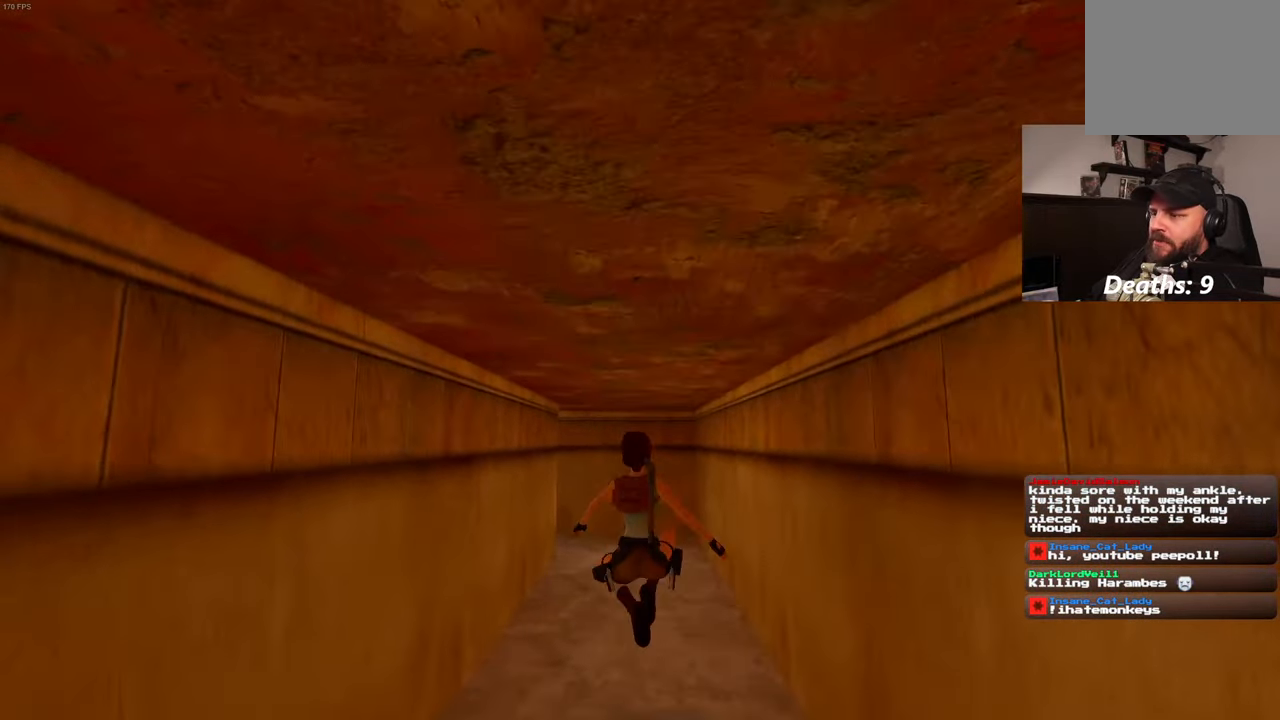
{"buttons": [], "left_stick": "up", "right_stick": "center", "events": []}
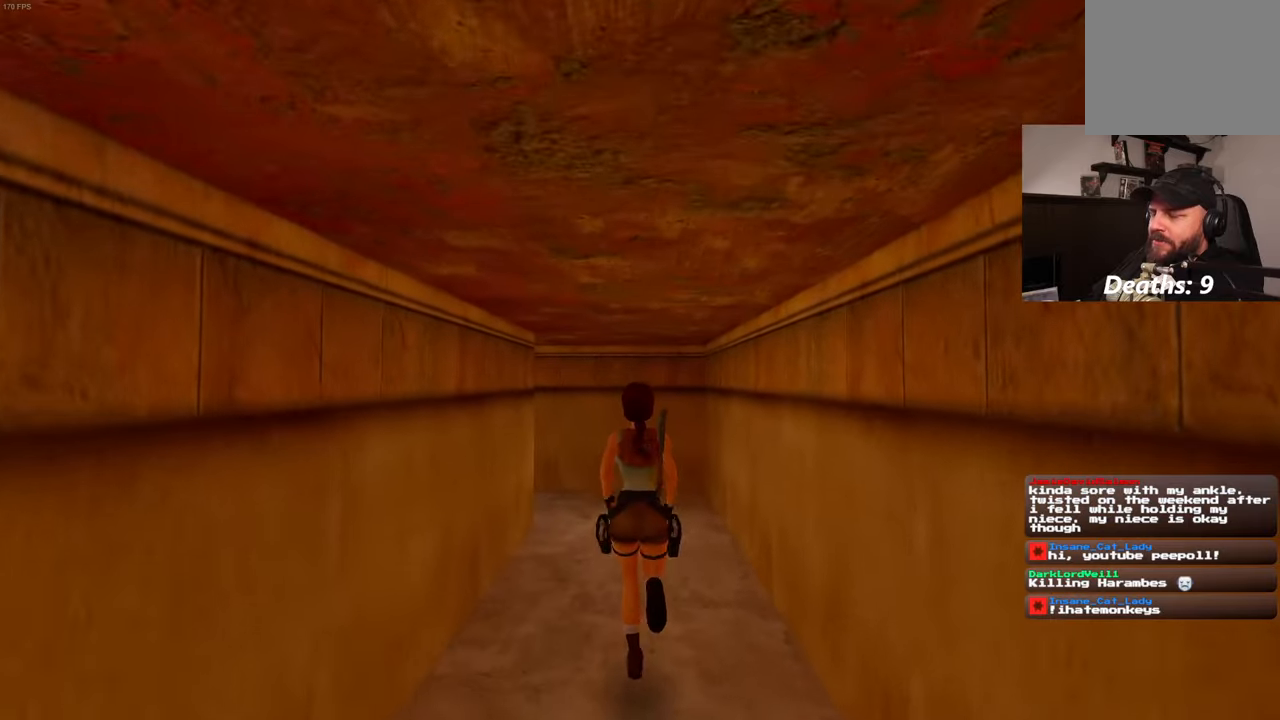
{"buttons": [], "left_stick": "up", "right_stick": "center", "events": []}
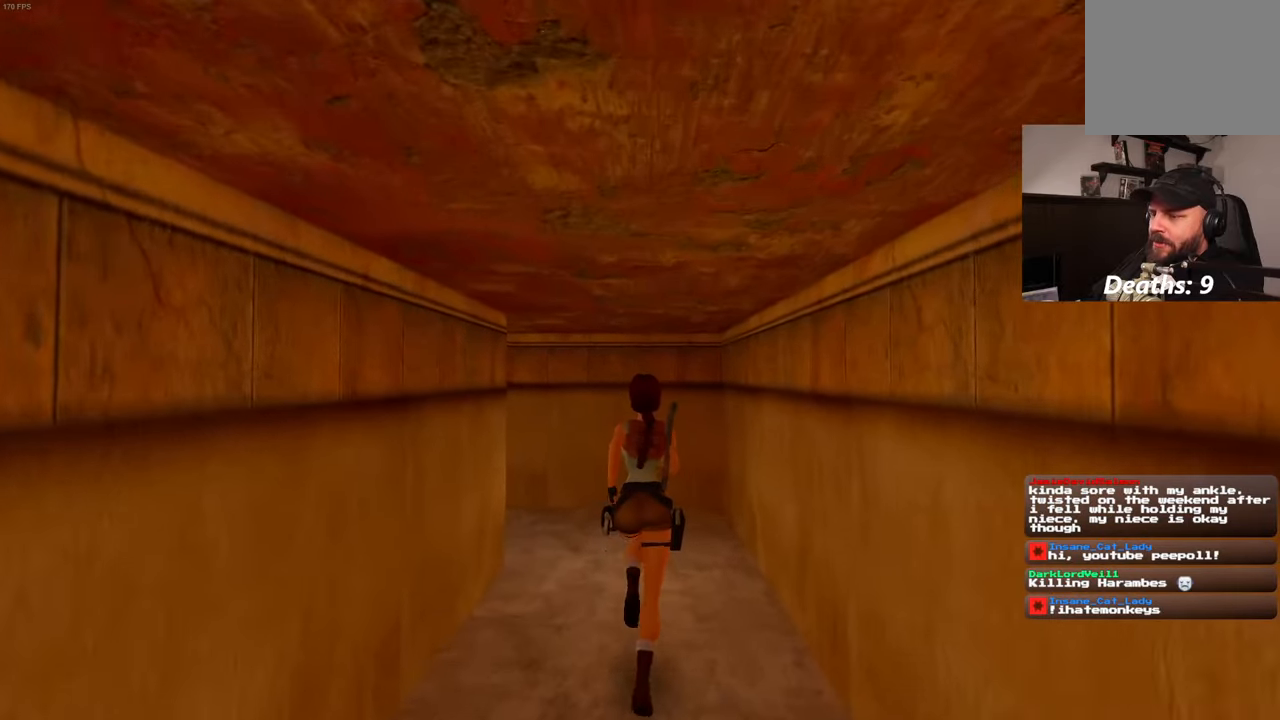
{"buttons": [], "left_stick": "up-right", "right_stick": "left", "events": [[16, "right_stick", "left"], [250, "left_stick", "up-right"]]}
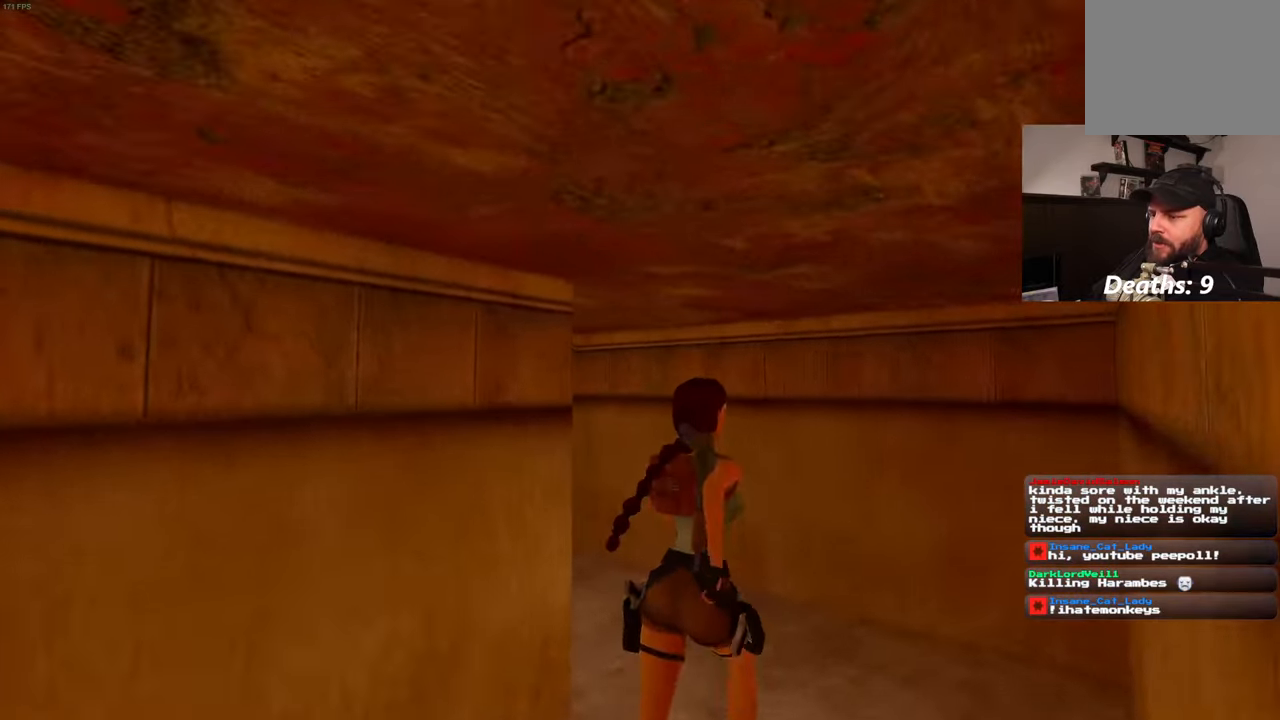
{"buttons": ["R1"], "left_stick": "up", "right_stick": "center", "events": [[200, "left_stick", "up"], [383, "right_stick", "center"], [483, "R1", "down"]]}
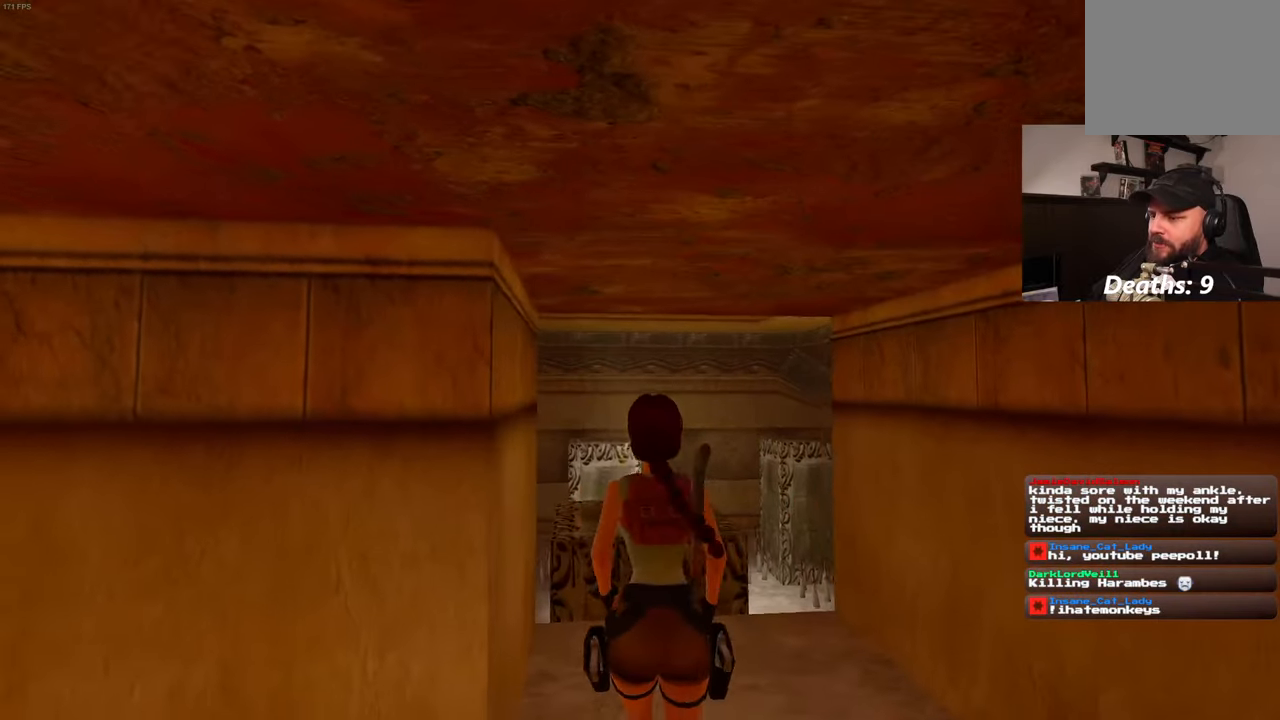
{"buttons": ["R1"], "left_stick": "up", "right_stick": "center", "events": [[266, "left_stick", "up-right"], [416, "left_stick", "up"]]}
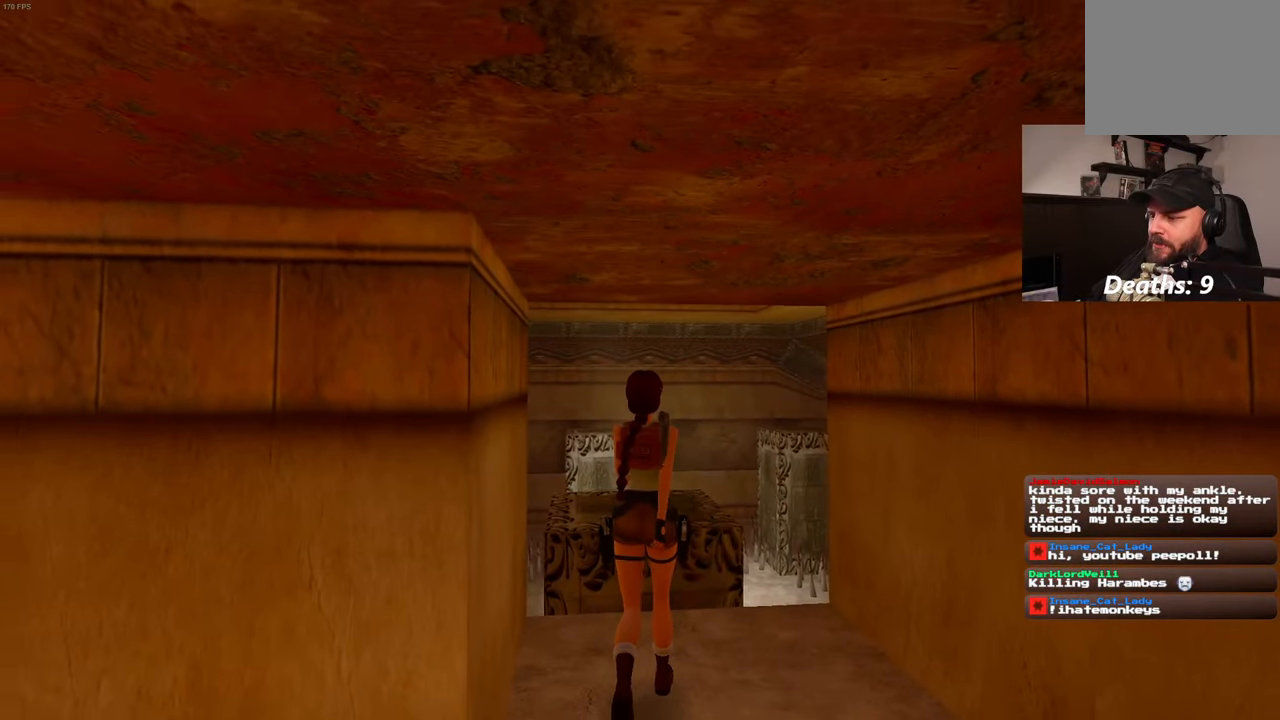
{"buttons": ["R1"], "left_stick": "up", "right_stick": "center", "events": []}
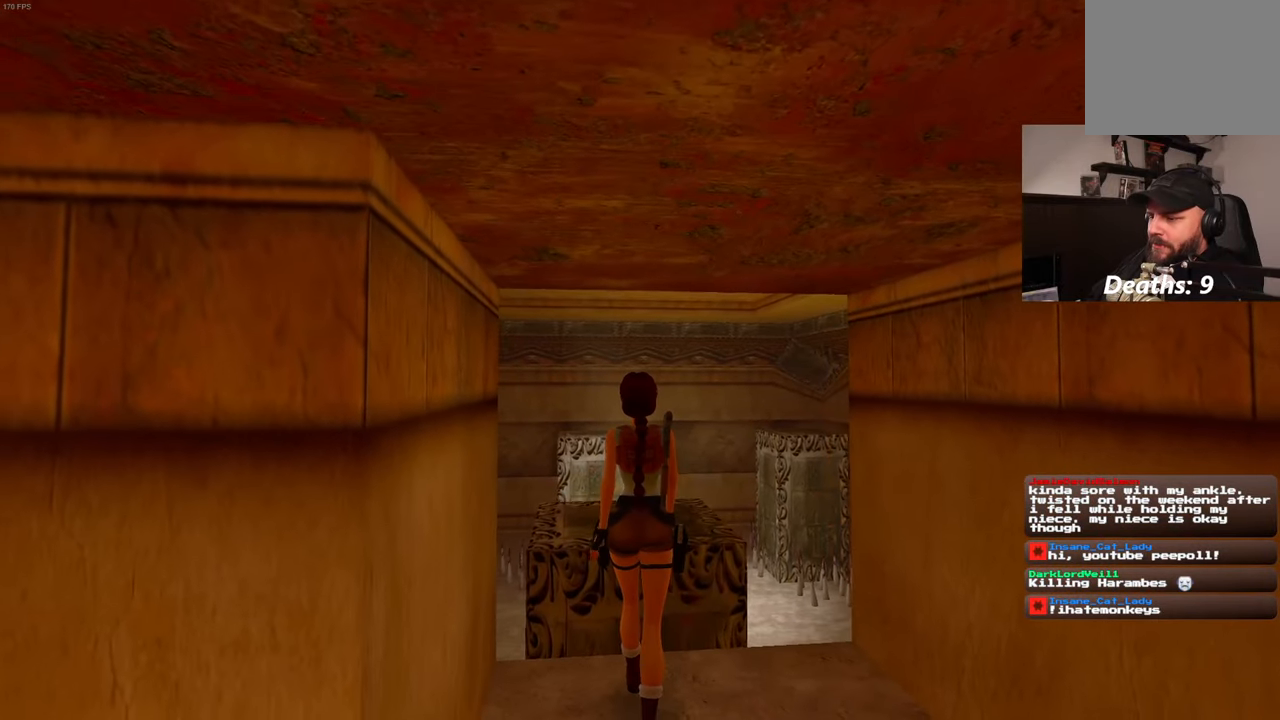
{"buttons": ["R1"], "left_stick": "up", "right_stick": "center", "events": []}
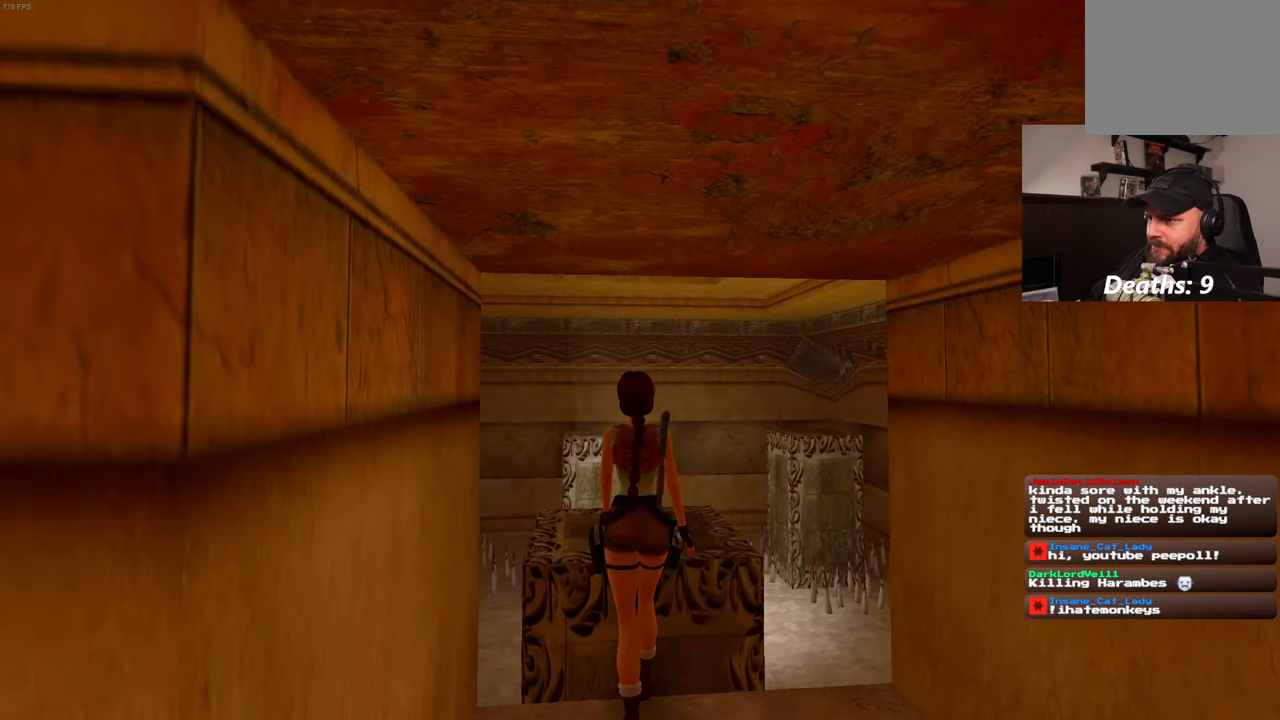
{"buttons": [], "left_stick": "center", "right_stick": "center", "events": [[400, "left_stick", "center"], [483, "R1", "up"]]}
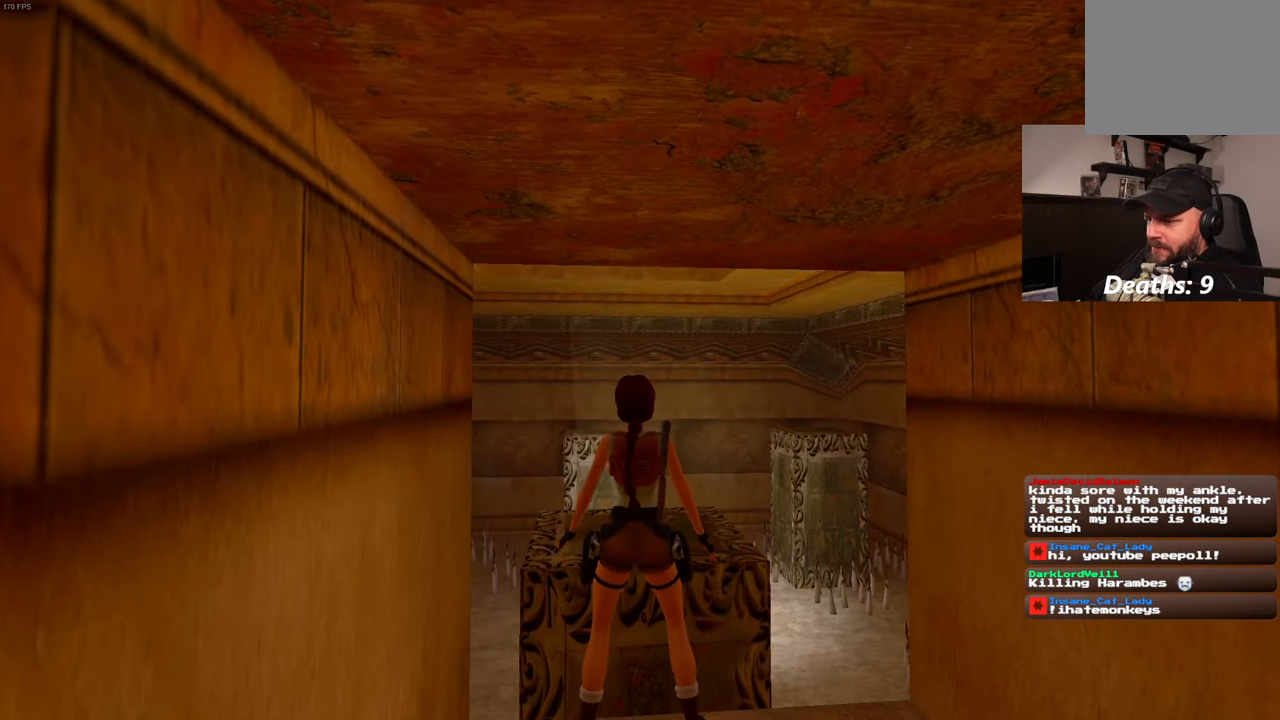
{"buttons": ["SQUARE"], "left_stick": "up", "right_stick": "center", "events": [[250, "SQUARE", "down"], [366, "left_stick", "up"]]}
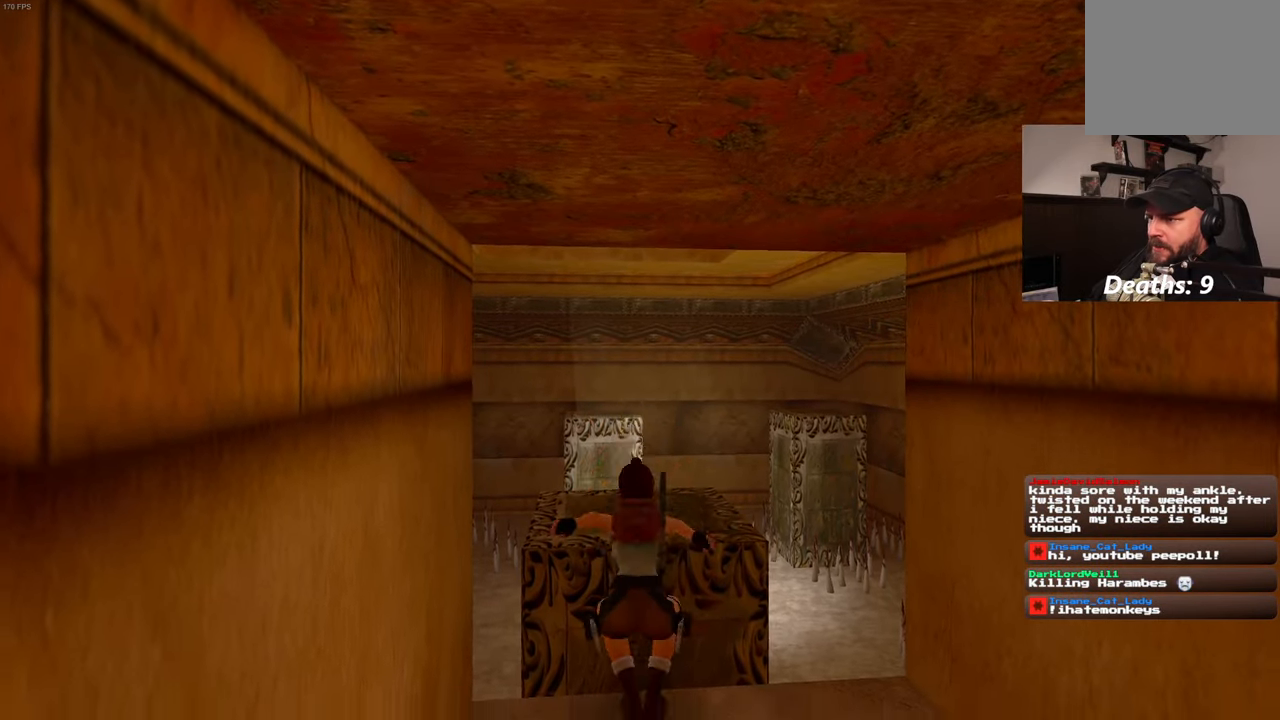
{"buttons": [], "left_stick": "center", "right_stick": "center", "events": [[350, "SQUARE", "up"], [366, "left_stick", "center"]]}
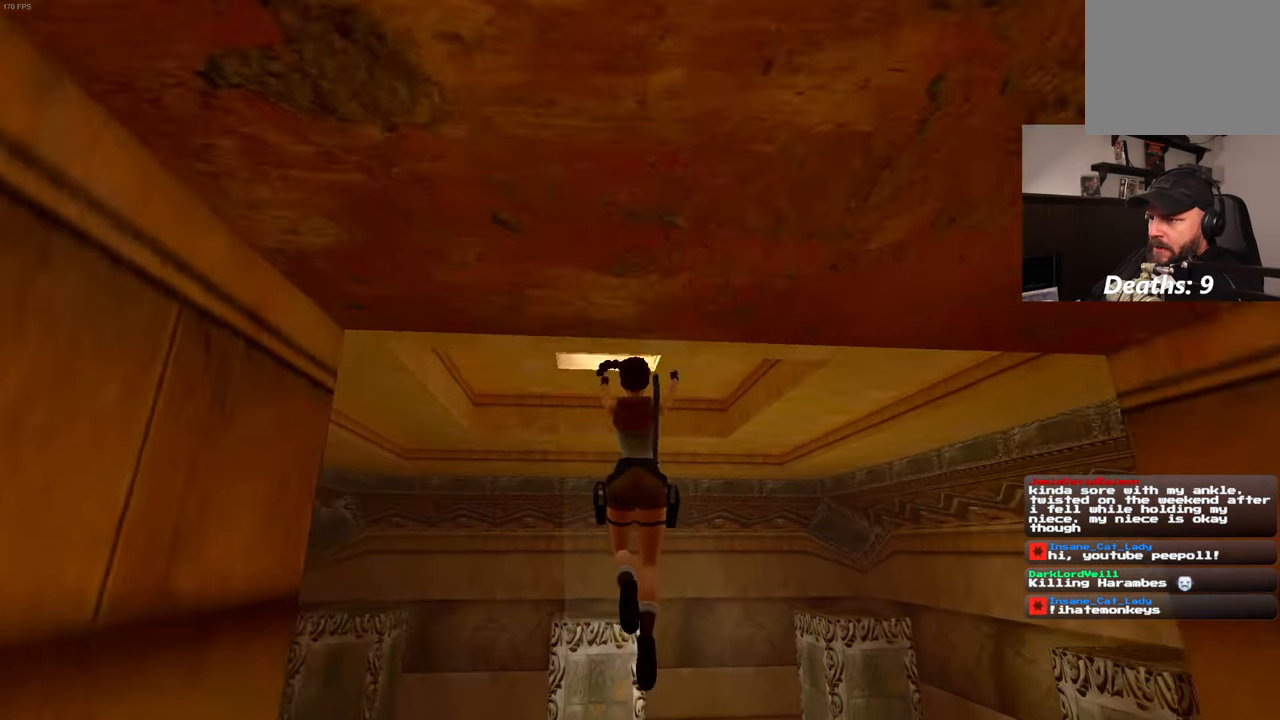
{"buttons": [], "left_stick": "center", "right_stick": "down-right", "events": [[66, "right_stick", "down-right"]]}
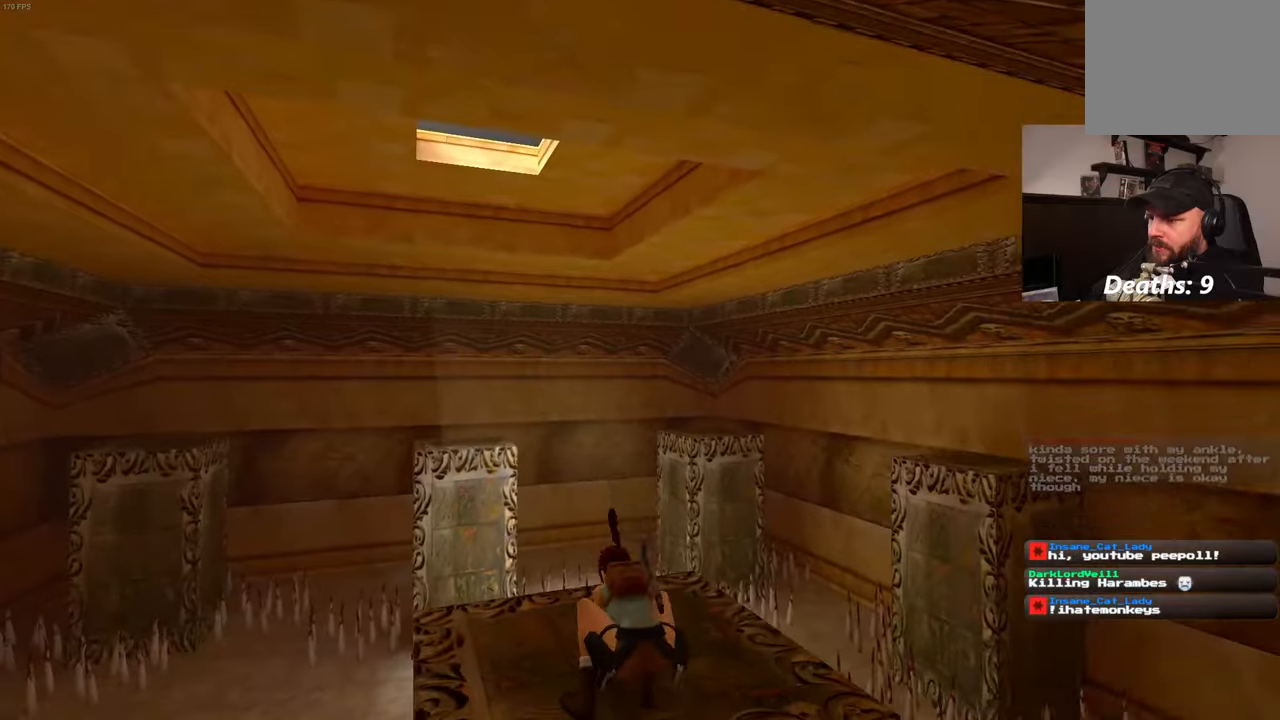
{"buttons": ["R1"], "left_stick": "up-right", "right_stick": "center"}
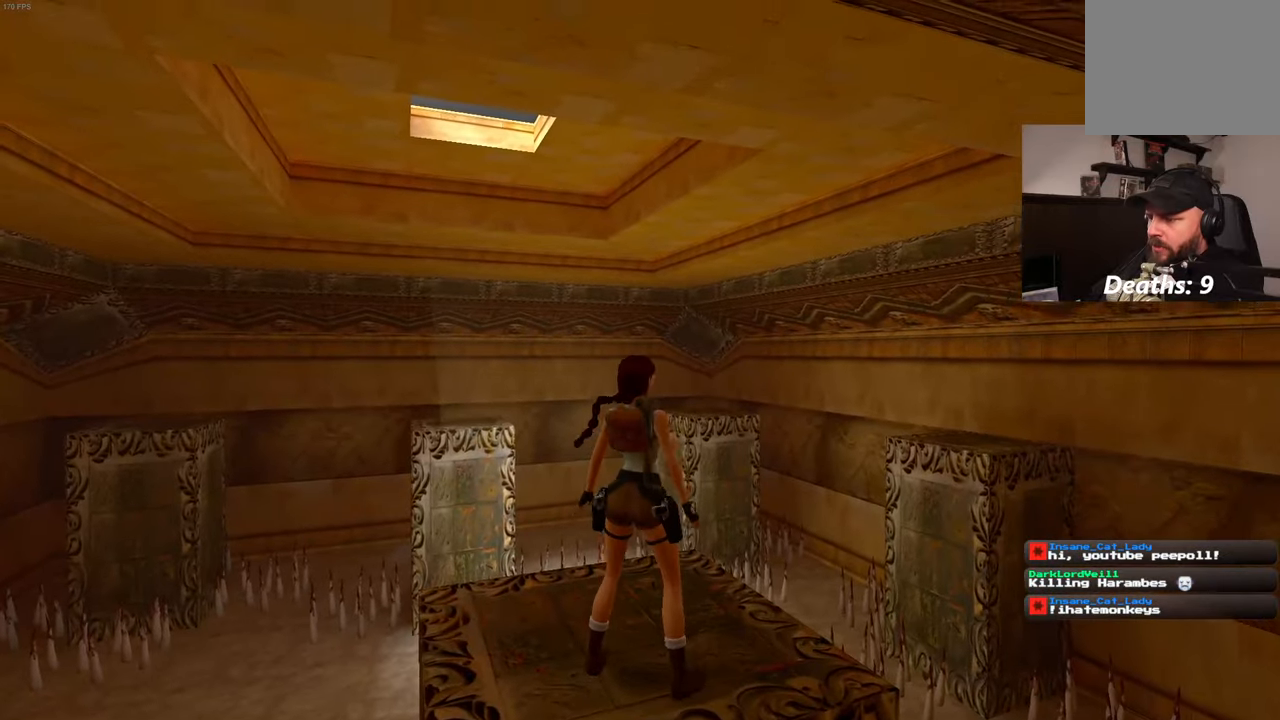
{"buttons": ["R1"], "left_stick": "up", "right_stick": "right", "events": [[350, "right_stick", "right"], [483, "left_stick", "up"]]}
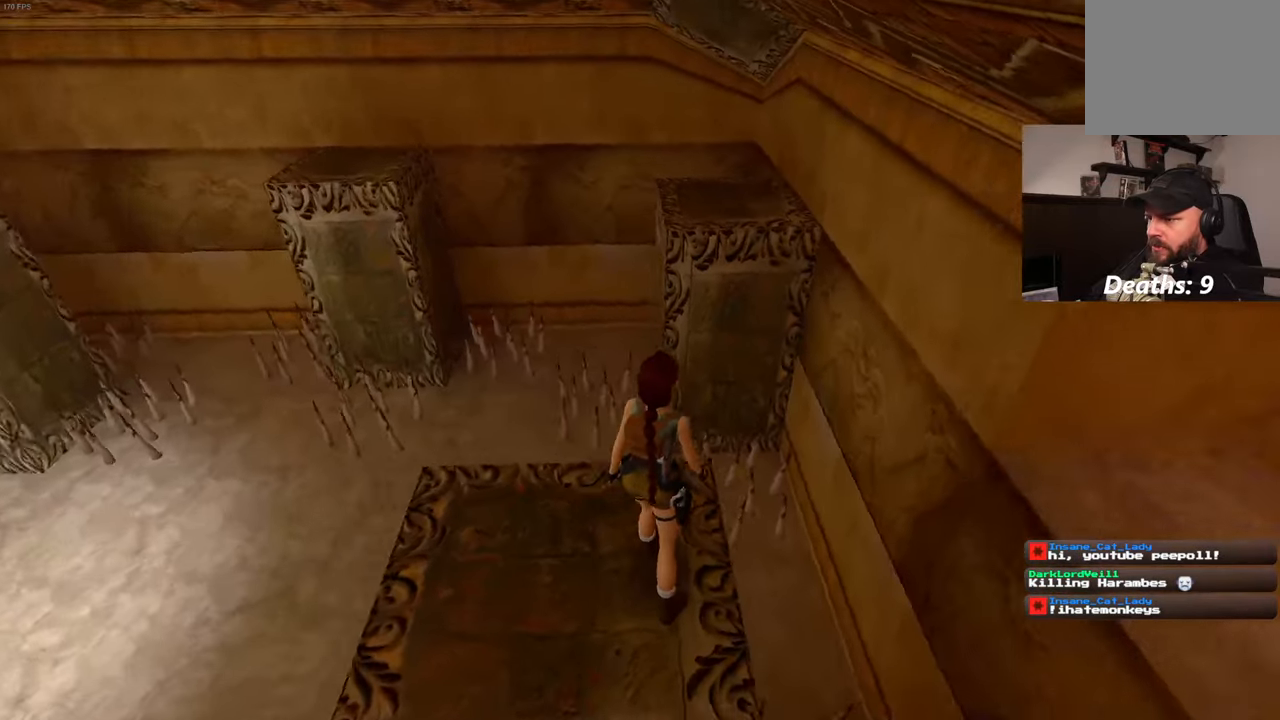
{"buttons": ["R1"], "left_stick": "up-left", "right_stick": "center", "events": [[133, "left_stick", "up-left"], [133, "right_stick", "center"]]}
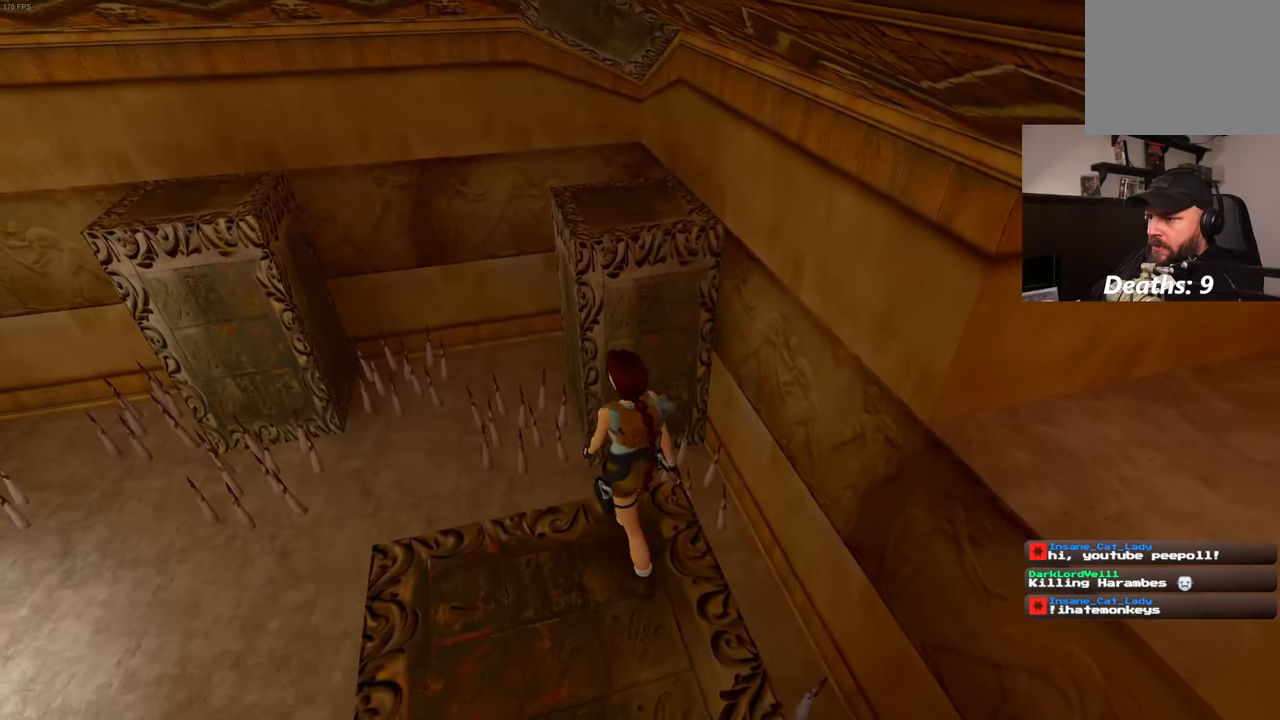
{"buttons": ["R1"], "left_stick": "up", "right_stick": "center", "events": [[17, "left_stick", "up"]]}
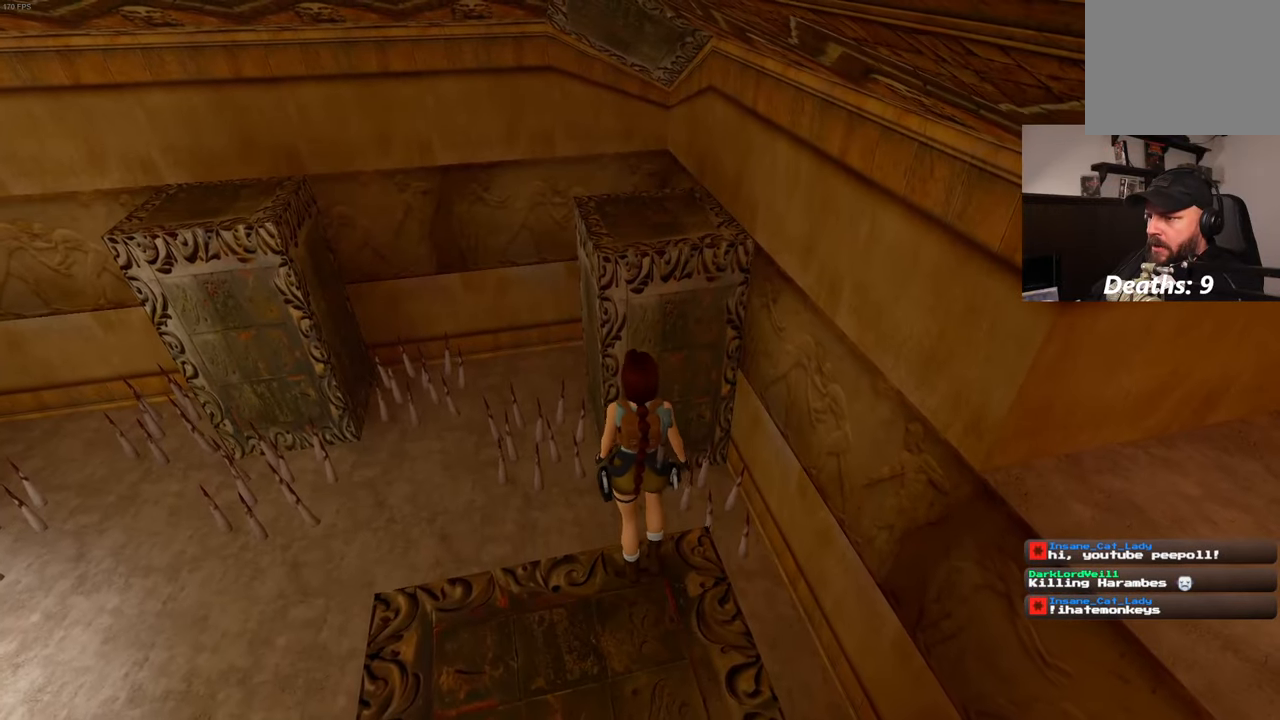
{"buttons": ["R1"], "left_stick": "center", "right_stick": "center", "events": [[67, "left_stick", "center"]]}
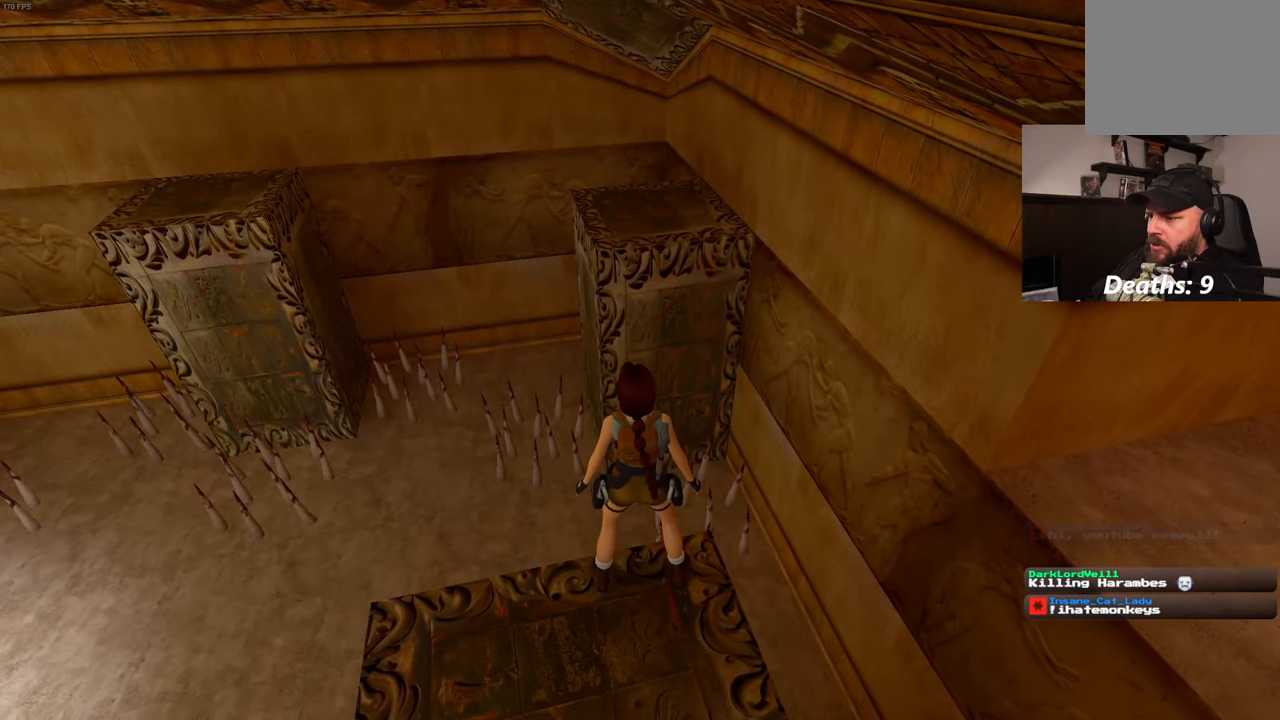
{"buttons": ["R1"], "left_stick": "center", "right_stick": "center", "events": []}
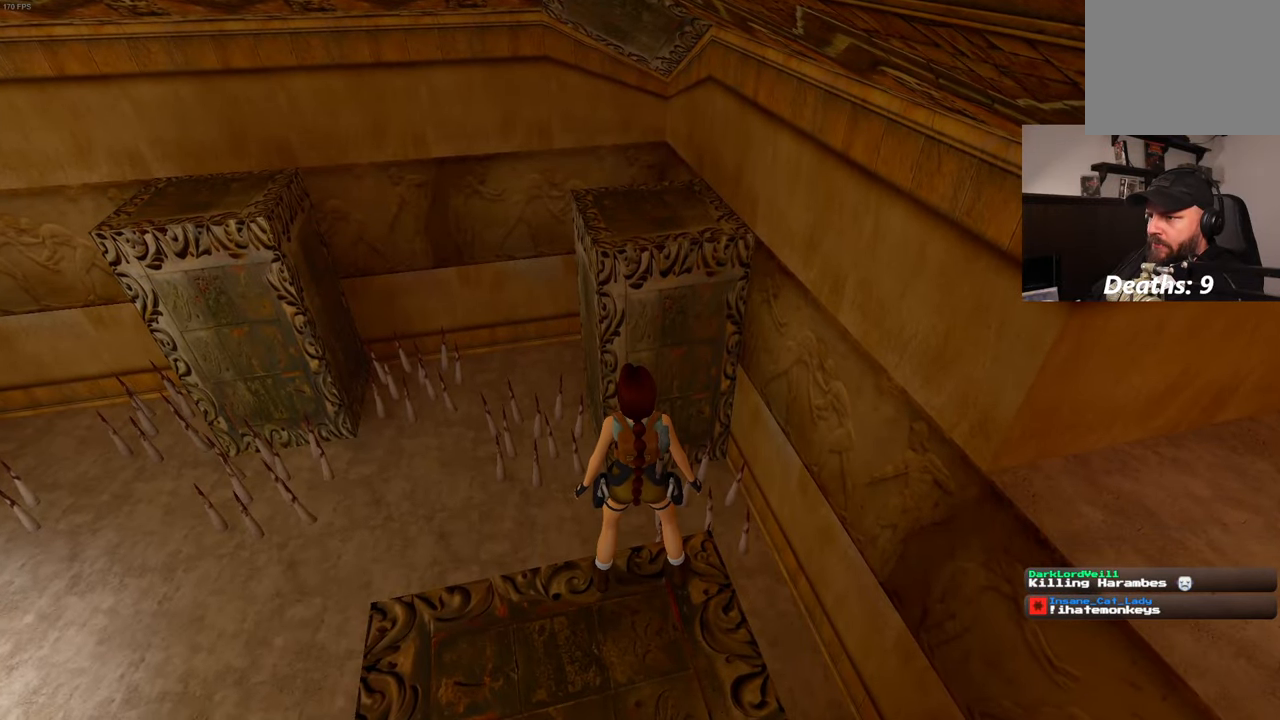
{"buttons": [], "left_stick": "center", "right_stick": "center", "events": [[233, "R1", "up"]]}
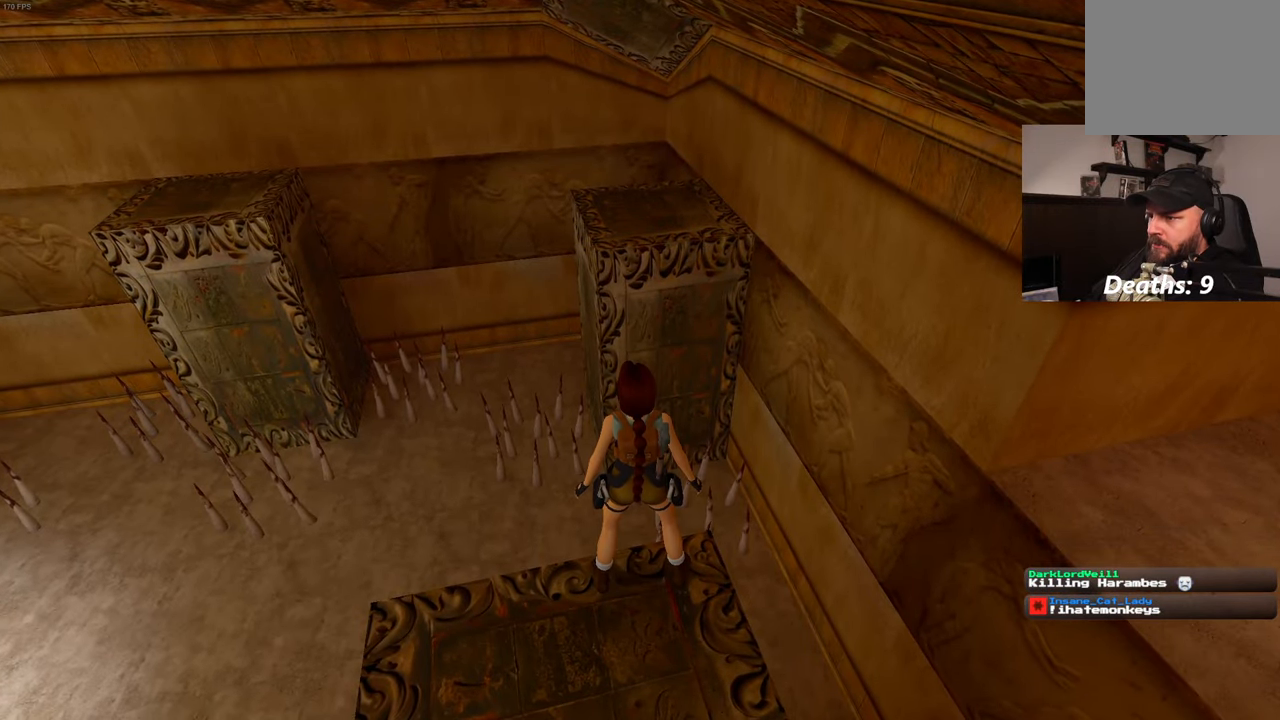
{"buttons": [], "left_stick": "down", "right_stick": "center", "events": [[183, "left_stick", "down"]]}
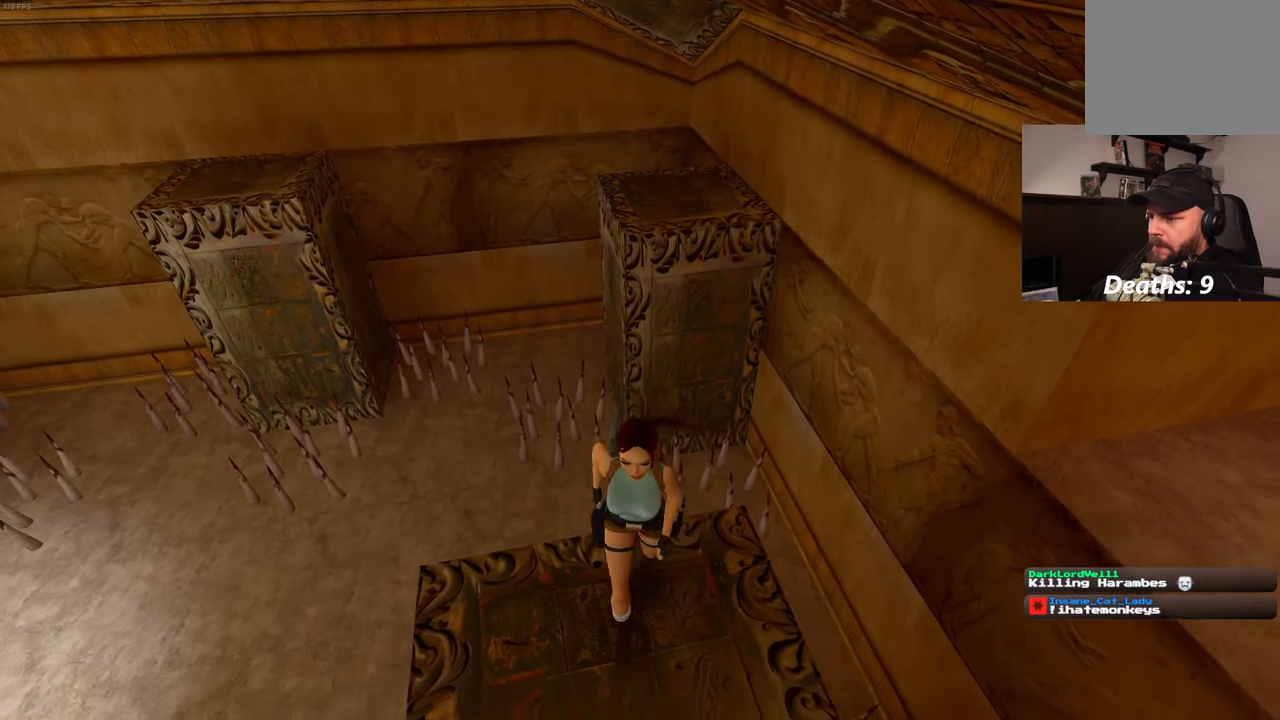
{"buttons": [], "left_stick": "up", "right_stick": "center", "events": [[300, "left_stick", "up-right"], [350, "left_stick", "up"]]}
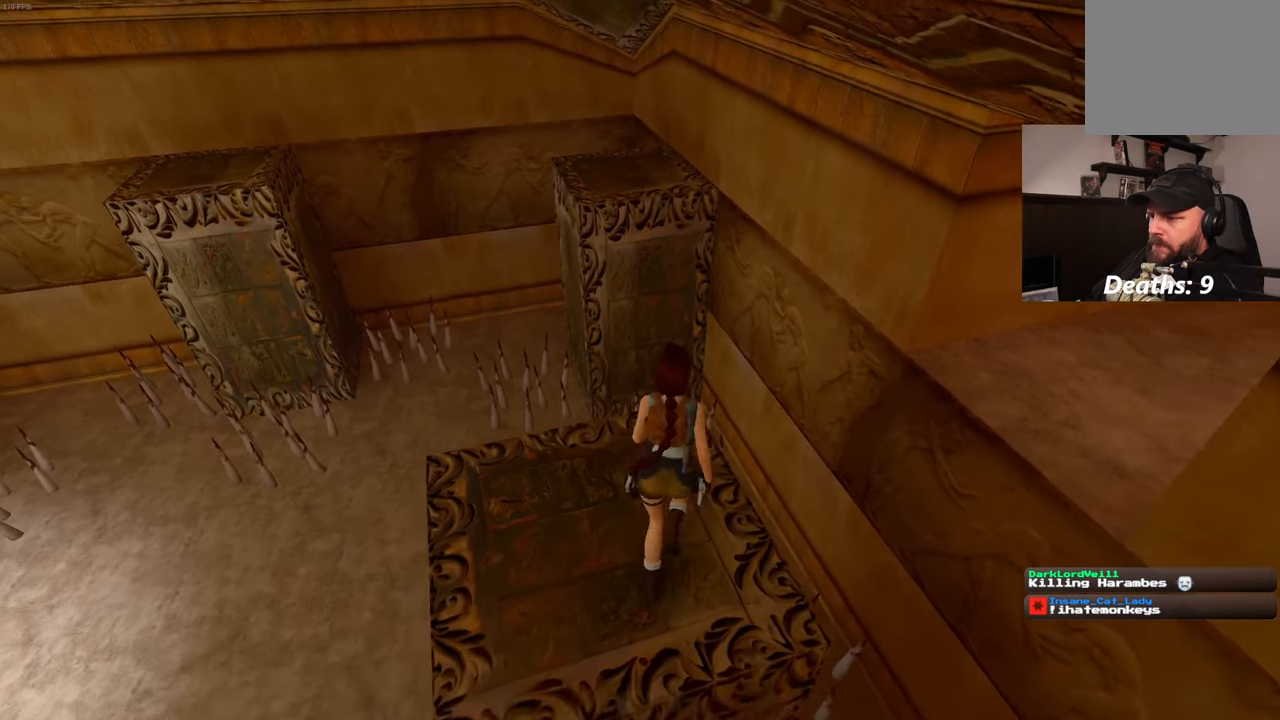
{"buttons": ["SQUARE"], "left_stick": "up", "right_stick": "center", "events": [[317, "SQUARE", "down"]]}
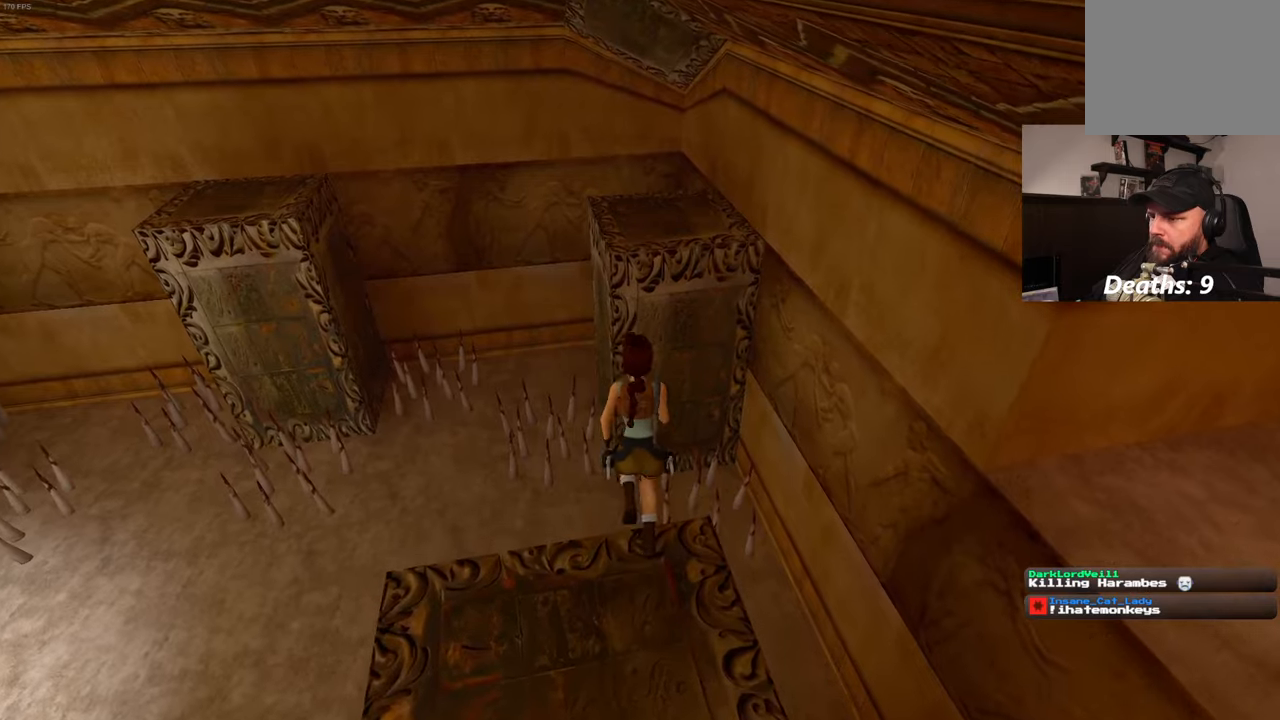
{"buttons": [], "left_stick": "up", "right_stick": "center", "events": [[284, "SQUARE", "up"]]}